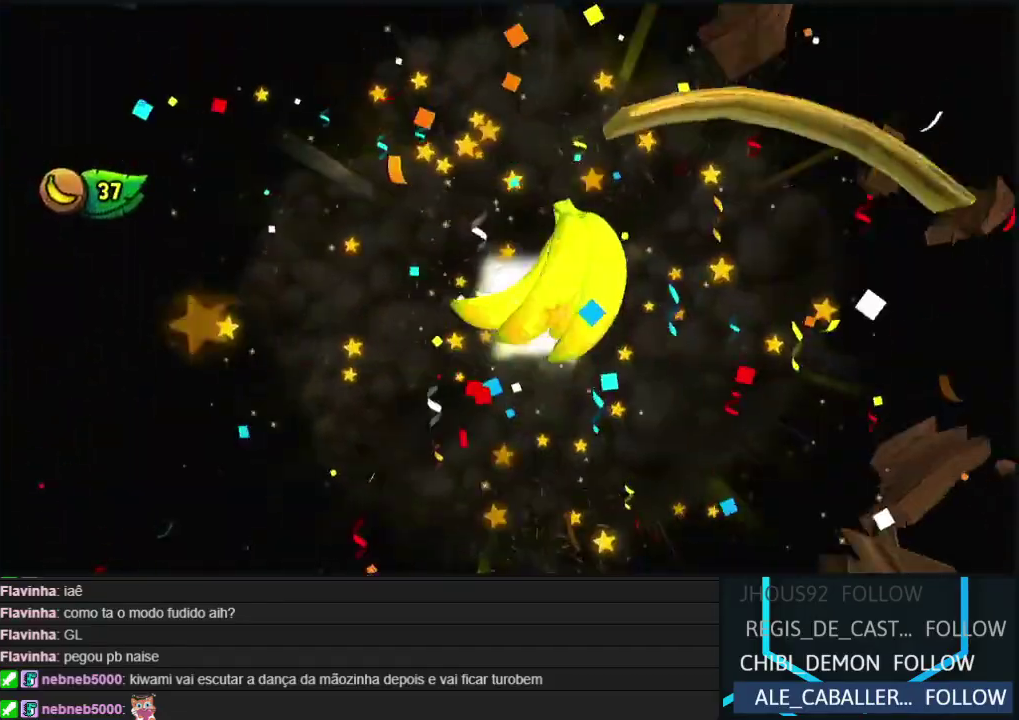
Gameplay with a controller (Nintendo layout); each line is a JSON object with the inputs held at the frame after it. "events" lists button and stick changes between this image and that frame as [ms after this image, input, new state], when the widget could be followed in between. Not read: L3 R3.
{"buttons": [], "events": [[17, "A", "down"], [17, "B", "down"], [117, "A", "up"], [117, "B", "up"], [217, "A", "down"], [217, "B", "down"], [283, "A", "up"], [300, "B", "up"], [400, "A", "down"], [400, "B", "down"], [500, "A", "up"], [500, "B", "up"]]}
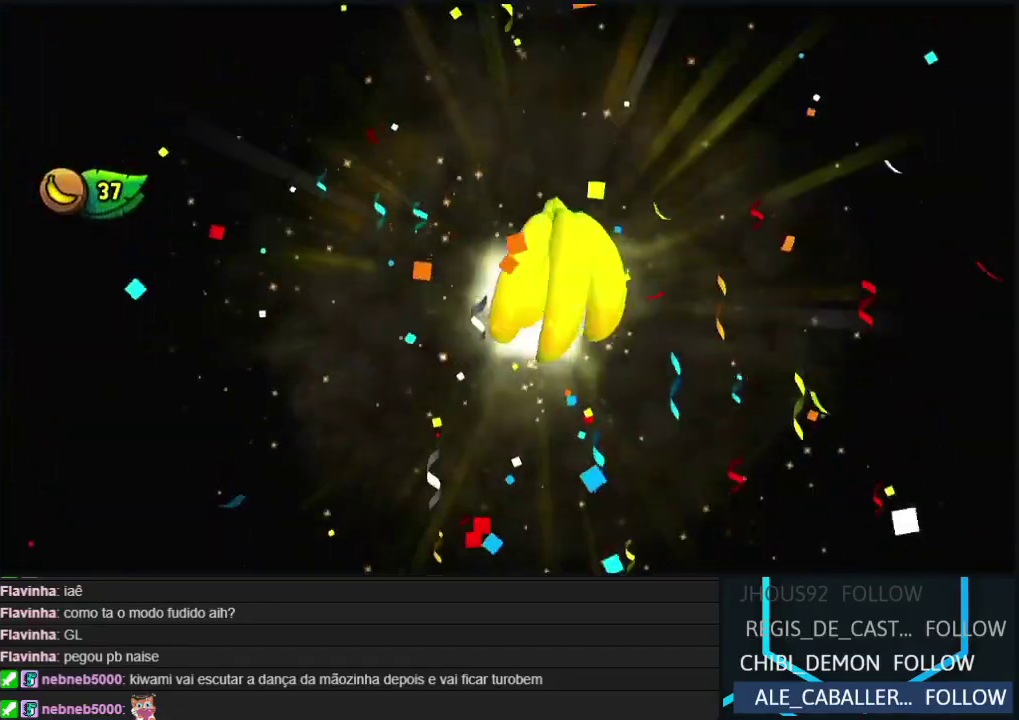
{"buttons": ["A"], "events": [[100, "A", "down"], [217, "A", "up"], [383, "A", "down"], [383, "B", "down"], [433, "A", "up"], [433, "B", "up"], [500, "A", "down"]]}
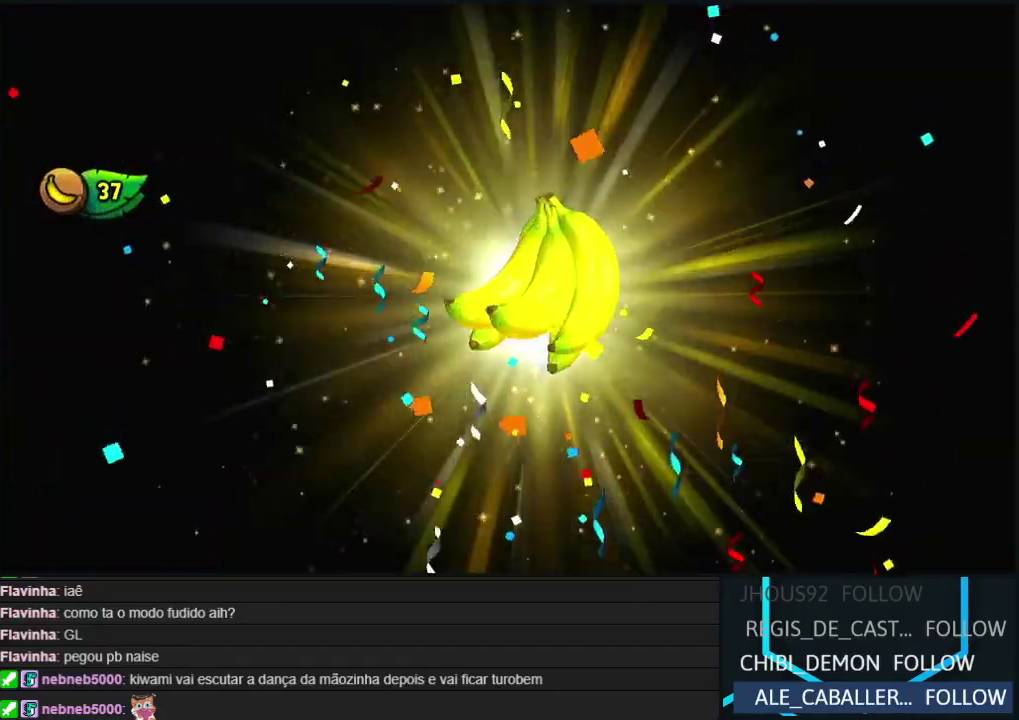
{"buttons": ["A", "B"], "events": [[17, "B", "down"], [133, "A", "up"], [133, "B", "up"], [200, "A", "down"], [217, "B", "down"], [333, "A", "up"], [333, "B", "up"], [400, "A", "down"], [417, "B", "down"]]}
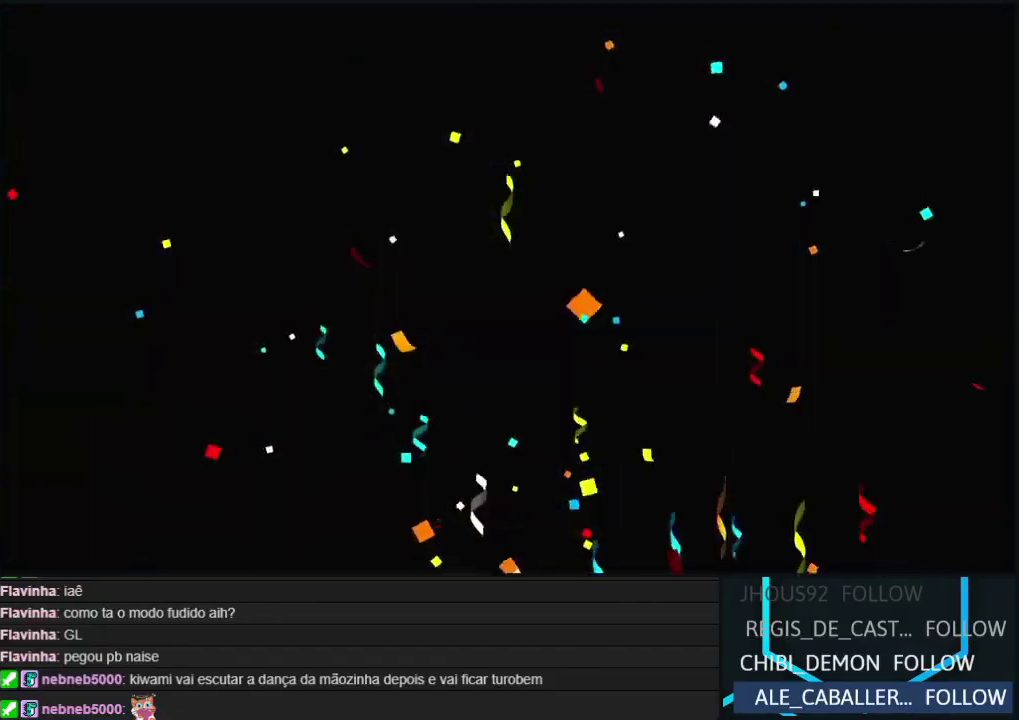
{"buttons": ["A", "B"], "events": [[33, "A", "up"], [33, "B", "up"], [83, "A", "down"], [117, "B", "down"], [183, "B", "up"], [200, "A", "up"], [267, "A", "down"], [283, "B", "down"], [367, "A", "up"], [367, "B", "up"], [450, "A", "down"], [483, "B", "down"]]}
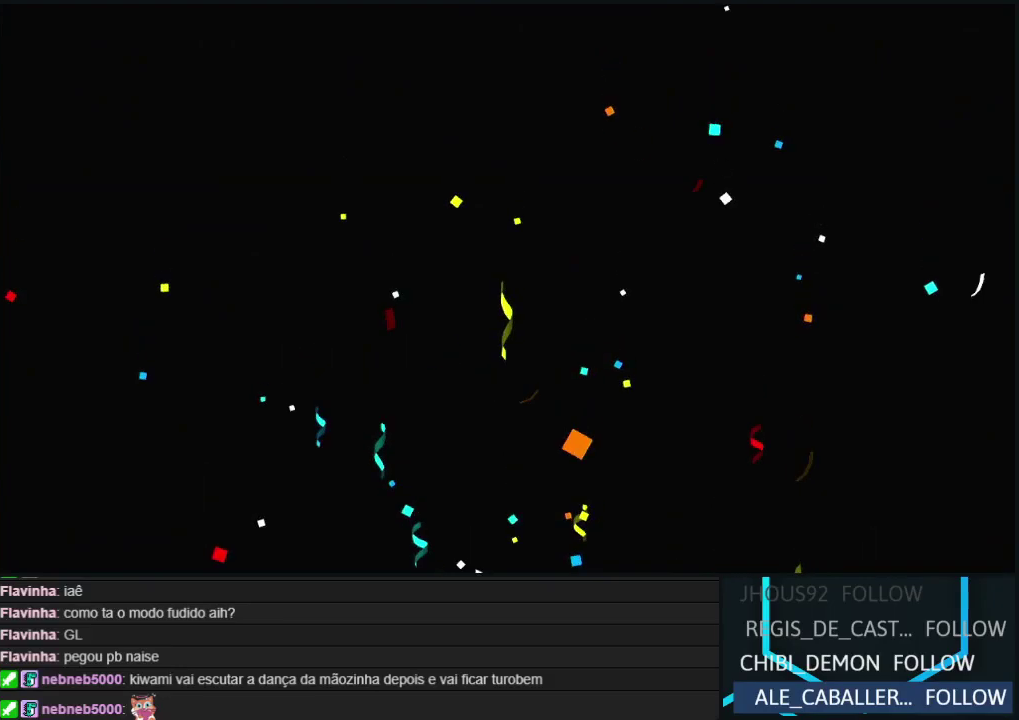
{"buttons": ["A"], "events": [[67, "B", "up"], [83, "A", "up"], [167, "A", "down"], [200, "B", "down"], [300, "B", "up"], [317, "A", "up"], [417, "A", "down"], [417, "B", "down"], [500, "B", "up"]]}
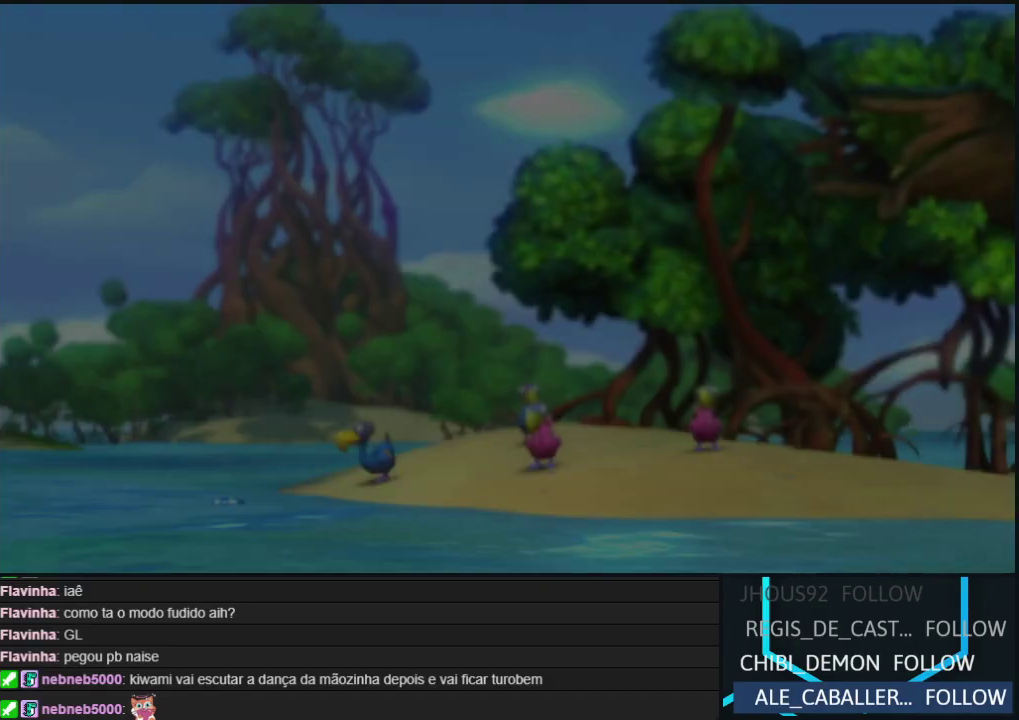
{"buttons": ["A"], "events": [[33, "A", "up"], [117, "A", "down"], [117, "B", "down"], [217, "A", "up"], [217, "B", "up"], [300, "A", "down"], [317, "B", "down"], [367, "B", "up"], [417, "A", "up"], [500, "A", "down"]]}
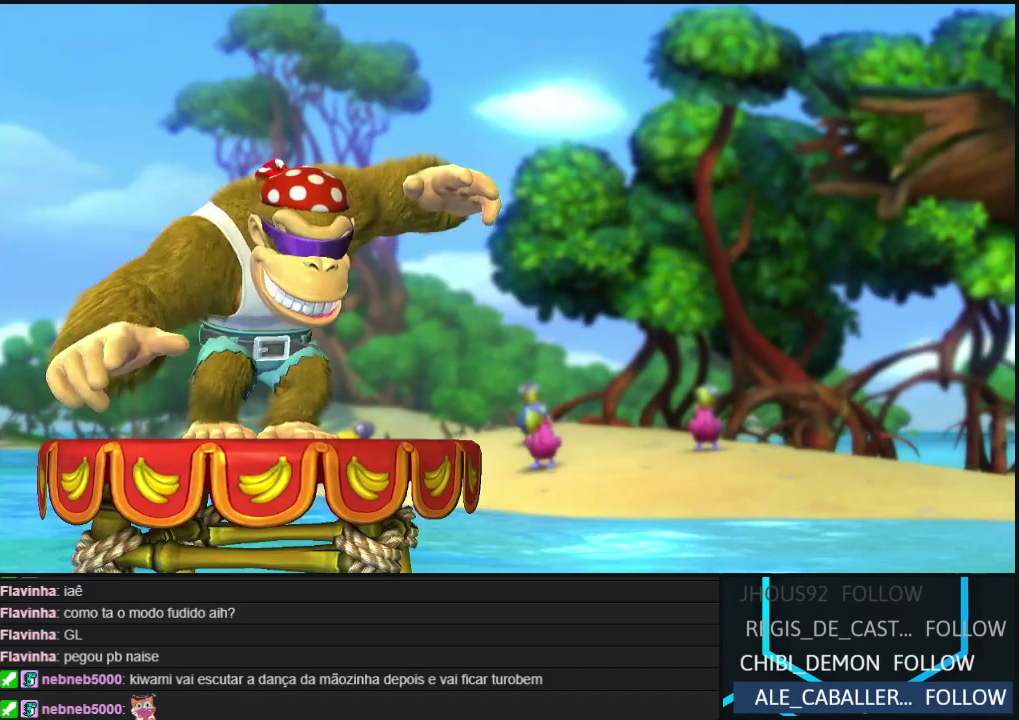
{"buttons": [], "events": [[100, "A", "up"], [167, "A", "down"], [267, "A", "up"], [333, "A", "down"], [433, "A", "up"]]}
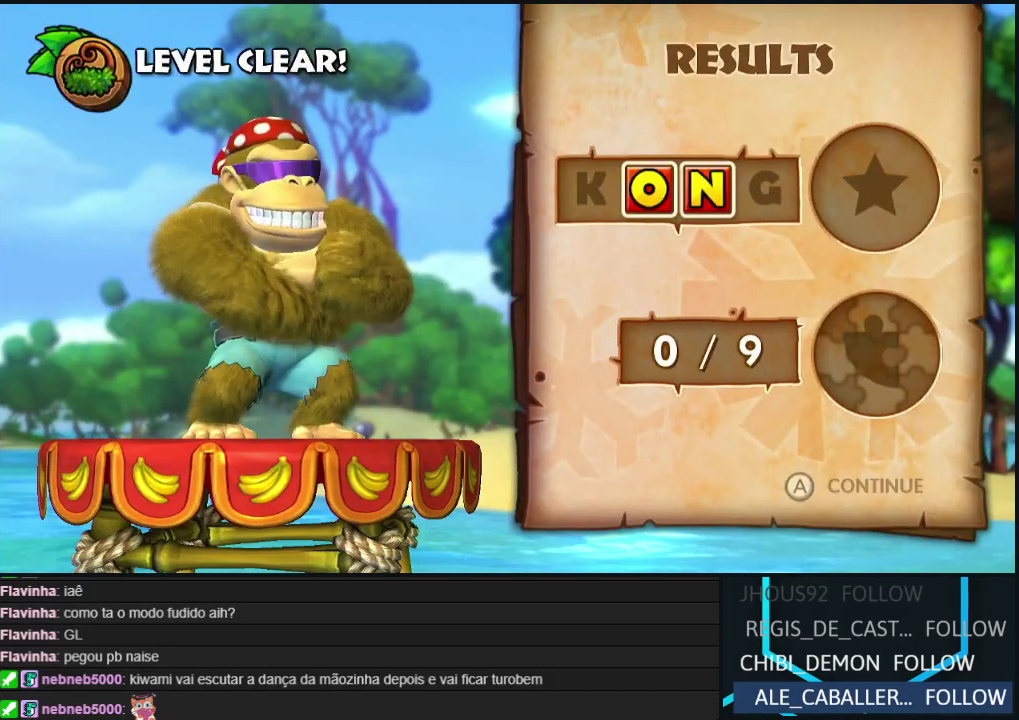
{"buttons": [], "events": [[67, "A", "down"], [250, "A", "up"]]}
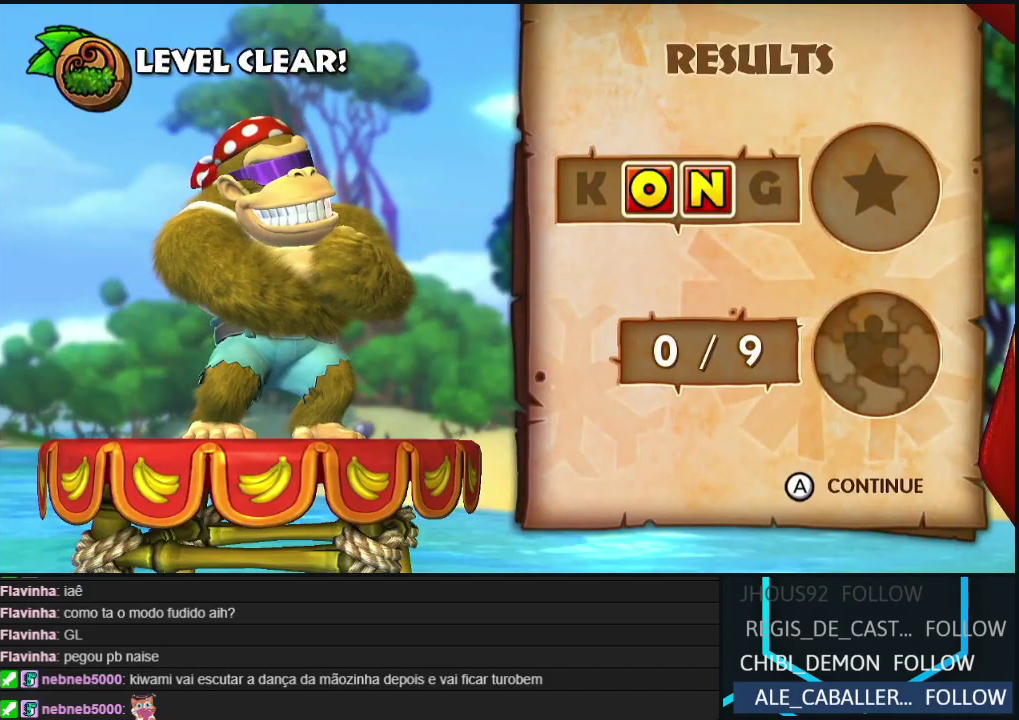
{"buttons": ["A"], "events": [[17, "A", "down"]]}
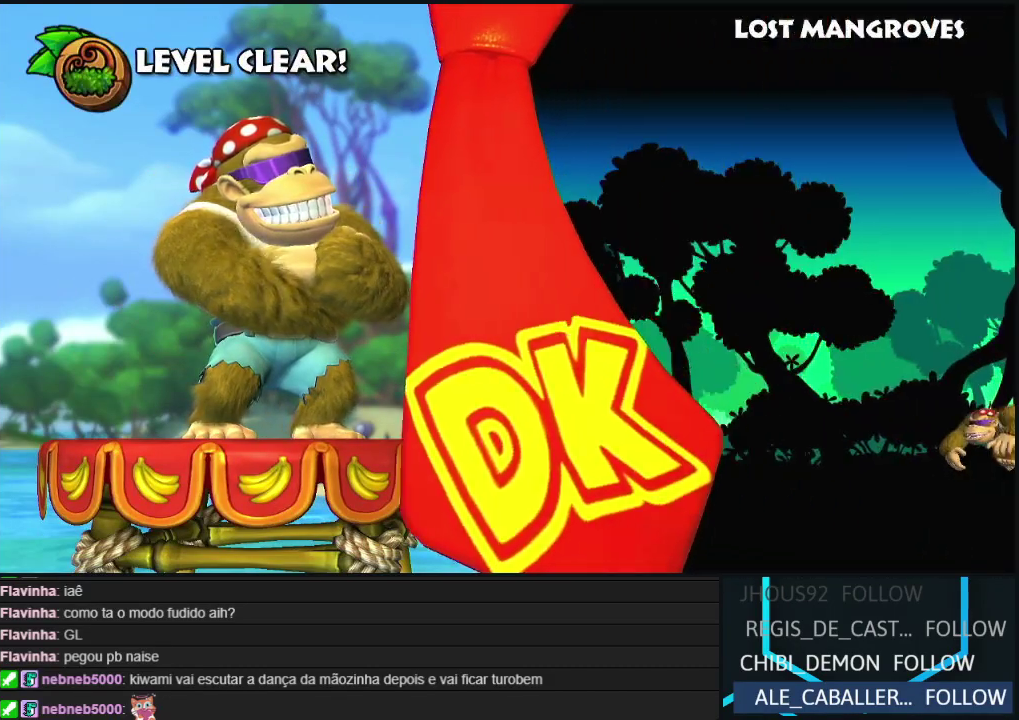
{"buttons": ["A"], "events": [[33, "A", "up"], [100, "A", "down"], [233, "A", "up"], [383, "A", "down"]]}
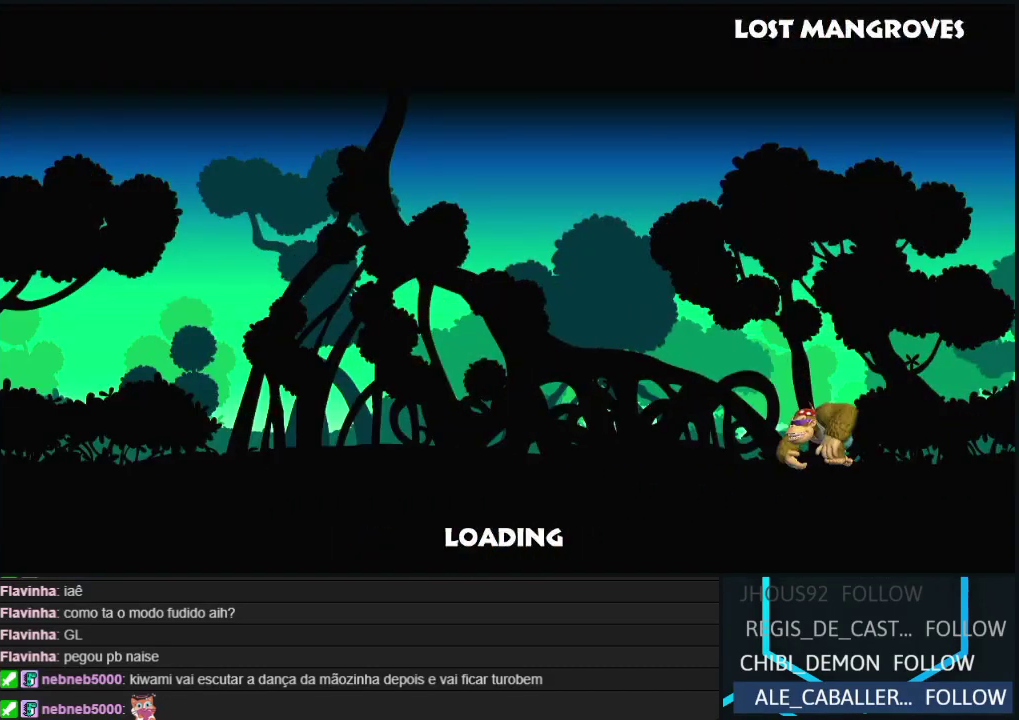
{"buttons": ["A"], "events": [[217, "A", "up"], [300, "A", "down"]]}
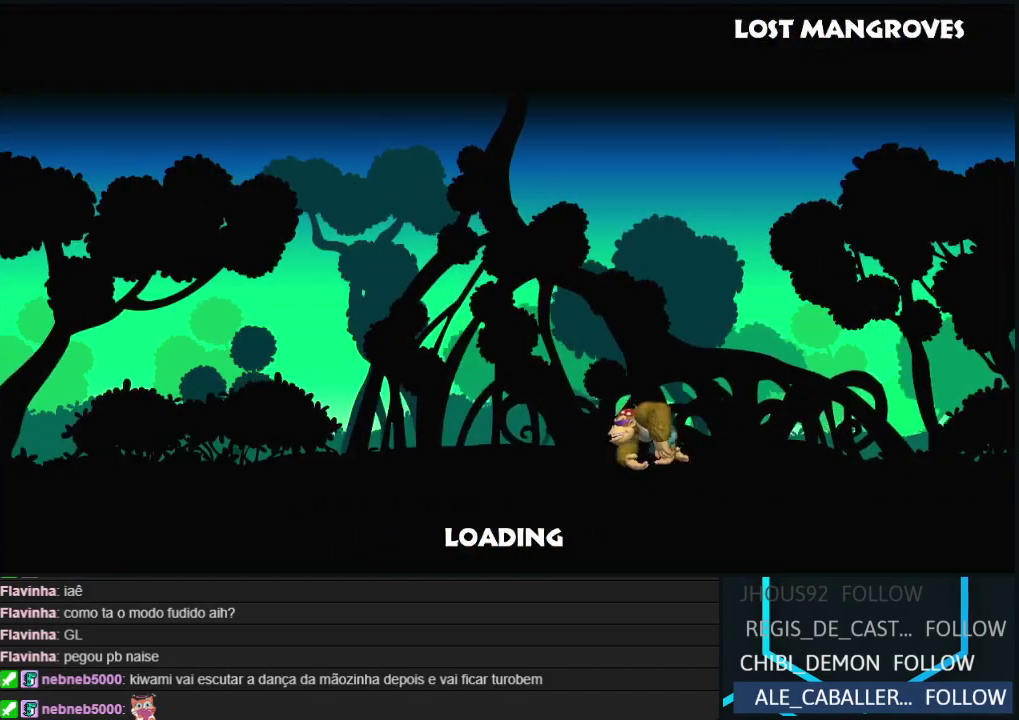
{"buttons": ["A"], "events": [[100, "A", "up"], [183, "A", "down"], [300, "A", "up"], [417, "A", "down"]]}
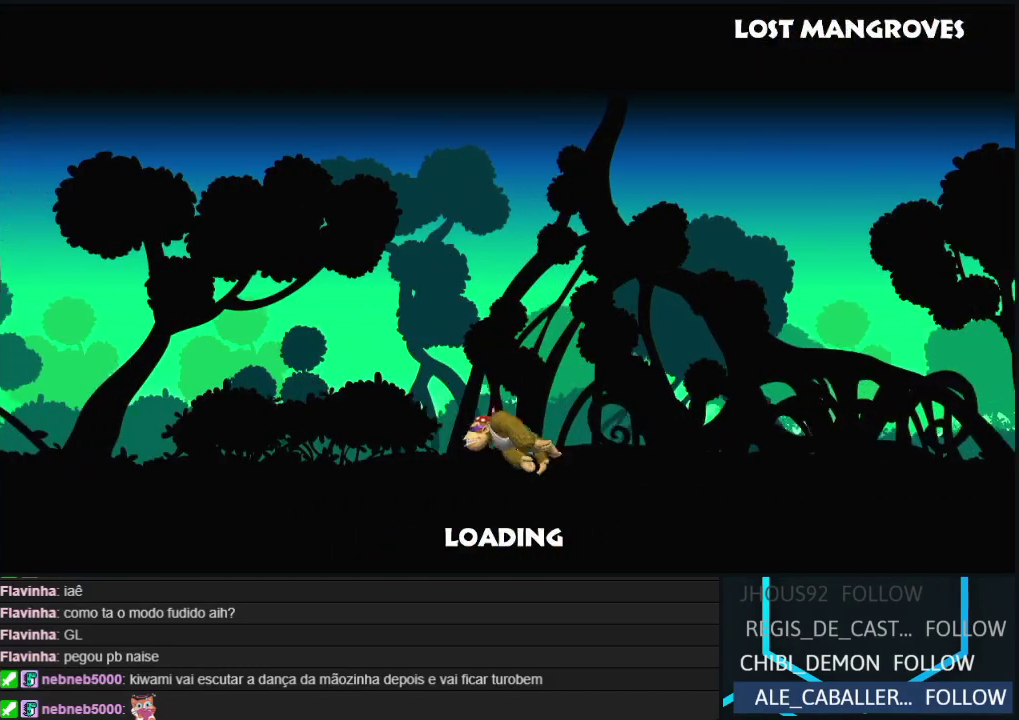
{"buttons": ["A"], "events": [[33, "A", "up"], [167, "A", "down"], [333, "A", "up"], [433, "A", "down"]]}
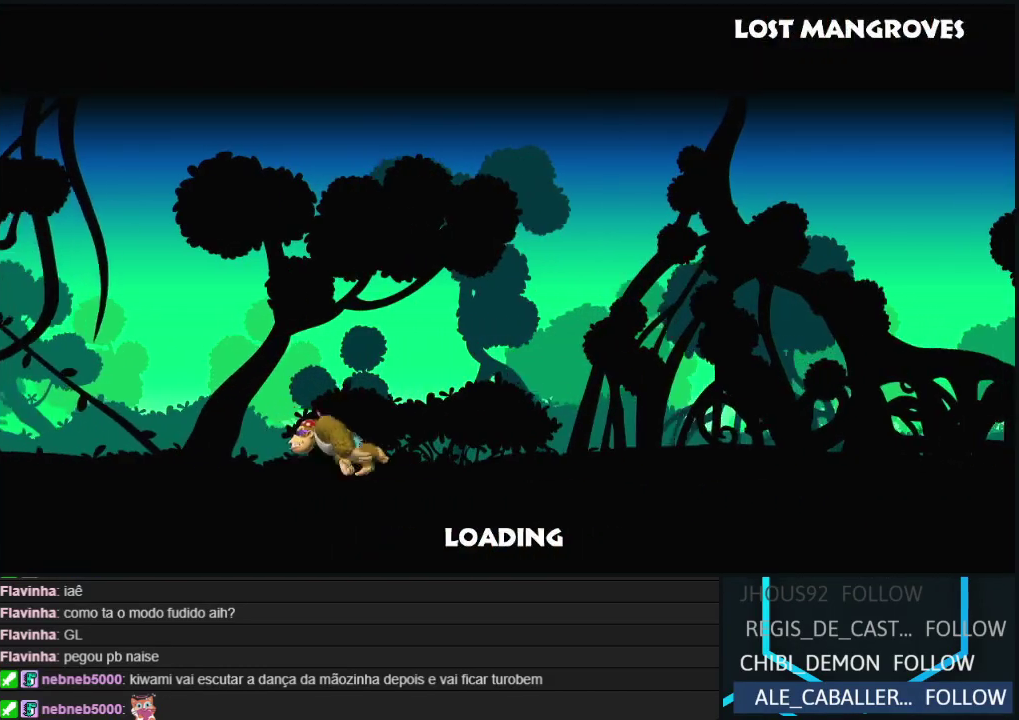
{"buttons": ["A"], "events": [[83, "A", "up"], [200, "A", "down"], [383, "A", "up"], [483, "A", "down"]]}
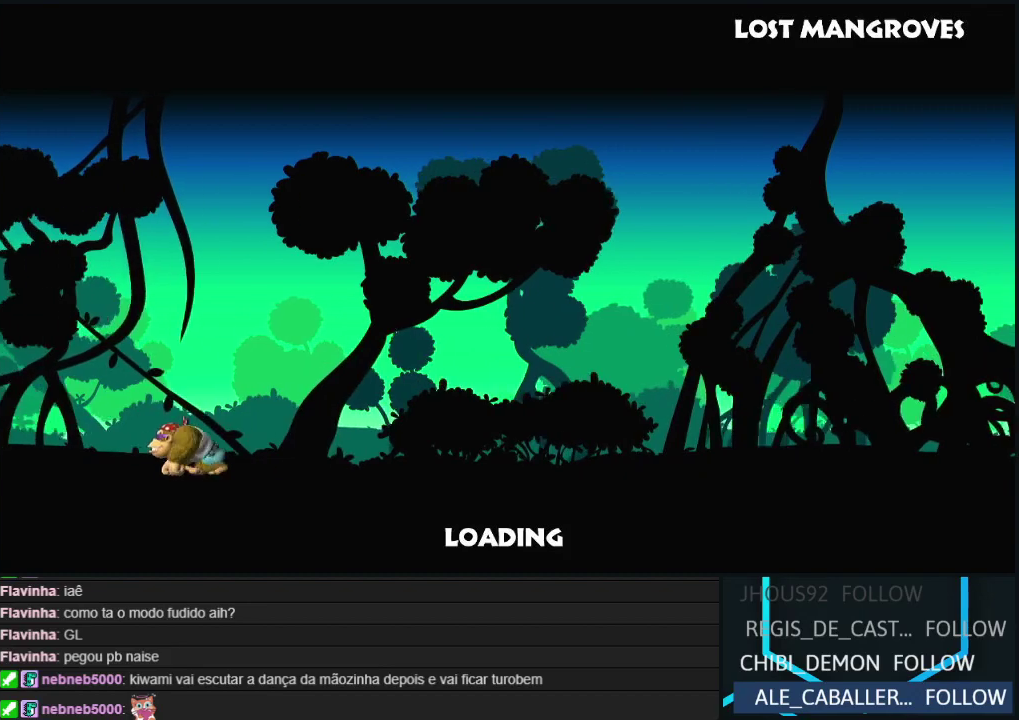
{"buttons": ["A"], "events": [[100, "A", "up"], [183, "A", "down"], [333, "A", "up"], [417, "A", "down"]]}
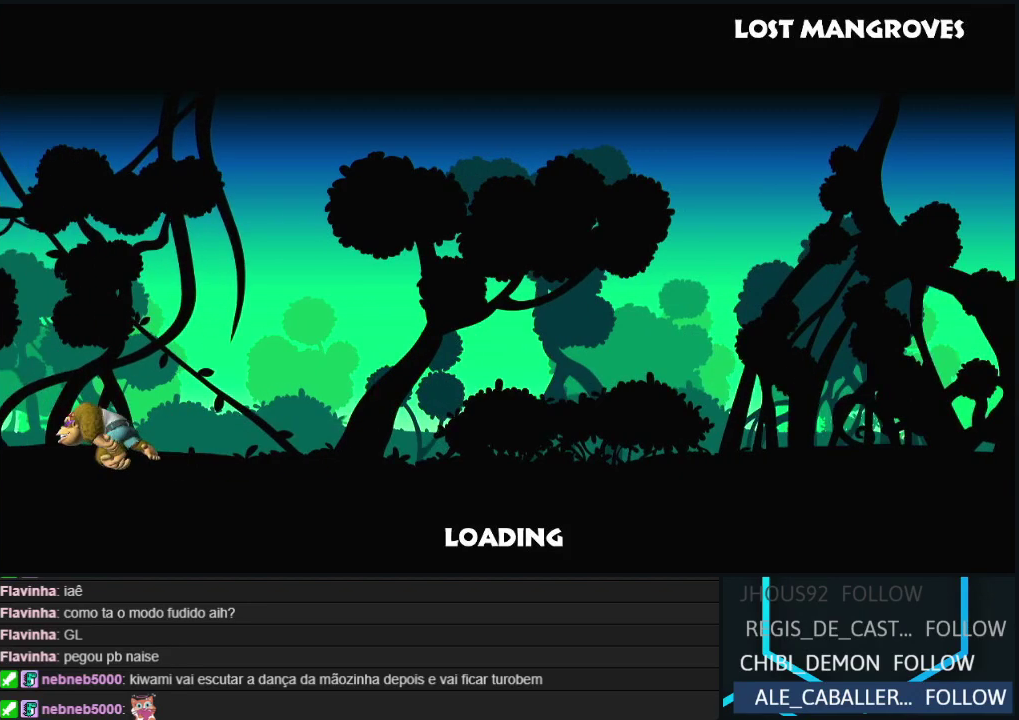
{"buttons": ["A"], "events": [[83, "A", "up"], [150, "A", "down"], [300, "A", "up"], [417, "A", "down"]]}
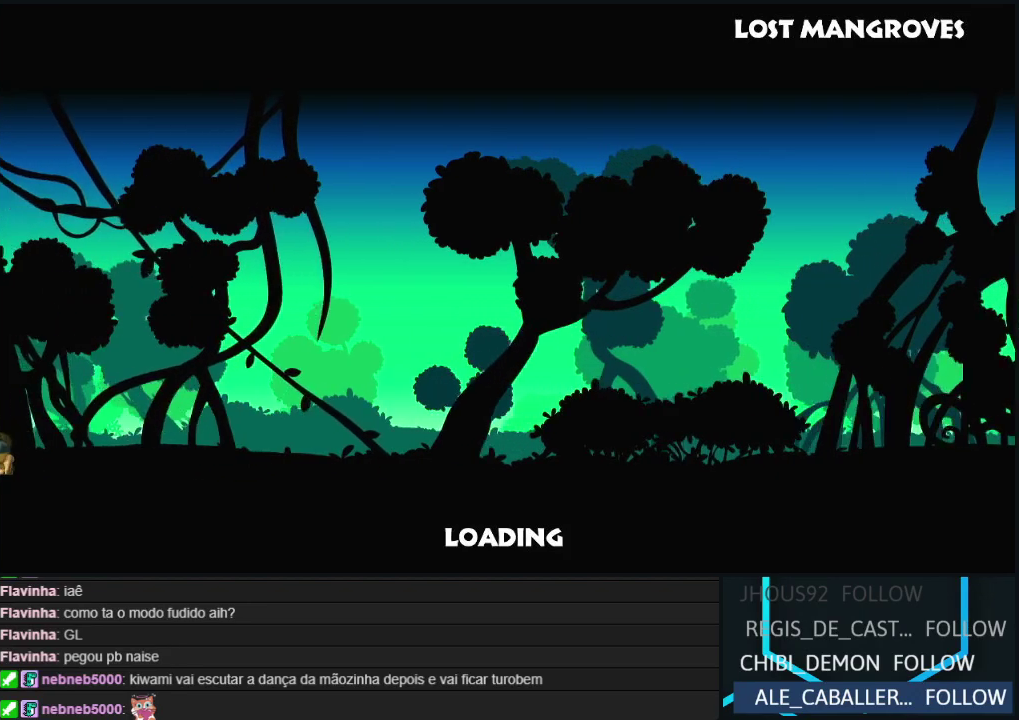
{"buttons": ["A"], "events": [[50, "A", "up"], [200, "A", "down"], [300, "A", "up"], [417, "A", "down"]]}
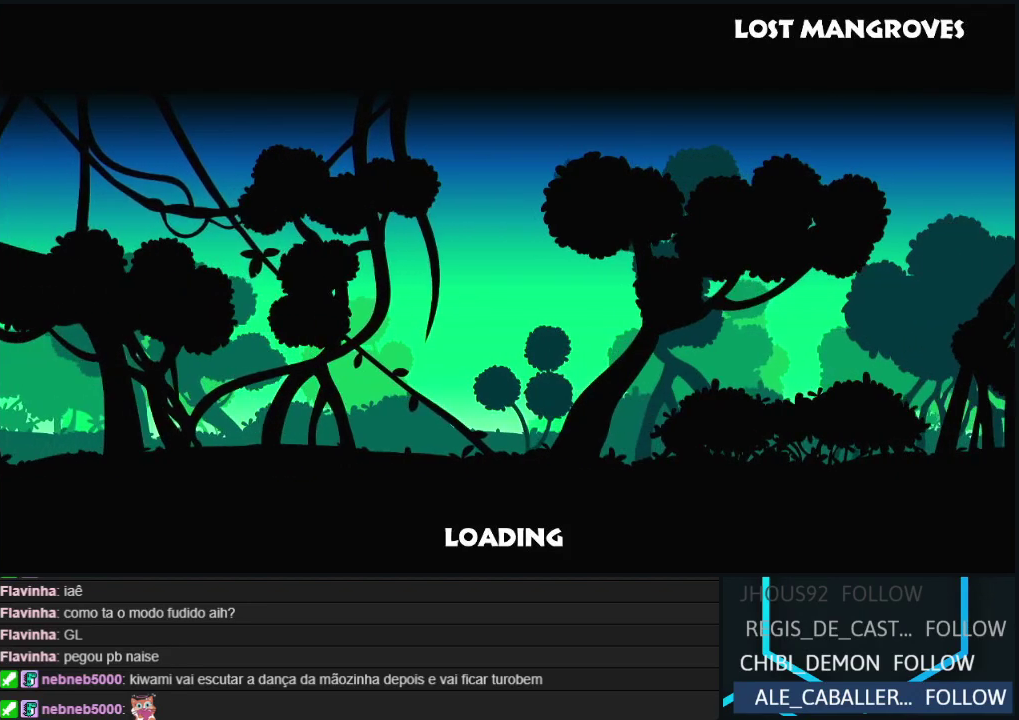
{"buttons": [], "events": [[33, "A", "up"], [133, "A", "down"], [233, "A", "up"], [300, "A", "down"], [433, "A", "up"]]}
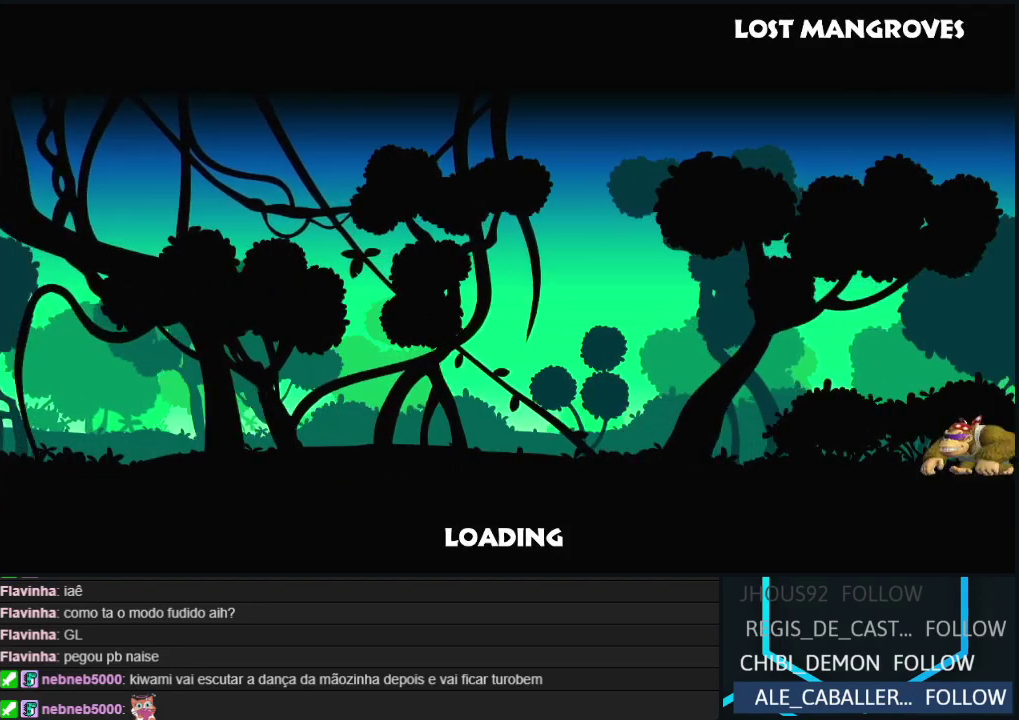
{"buttons": ["A"], "events": [[17, "A", "down"], [117, "A", "up"], [217, "A", "down"], [350, "A", "up"], [433, "A", "down"]]}
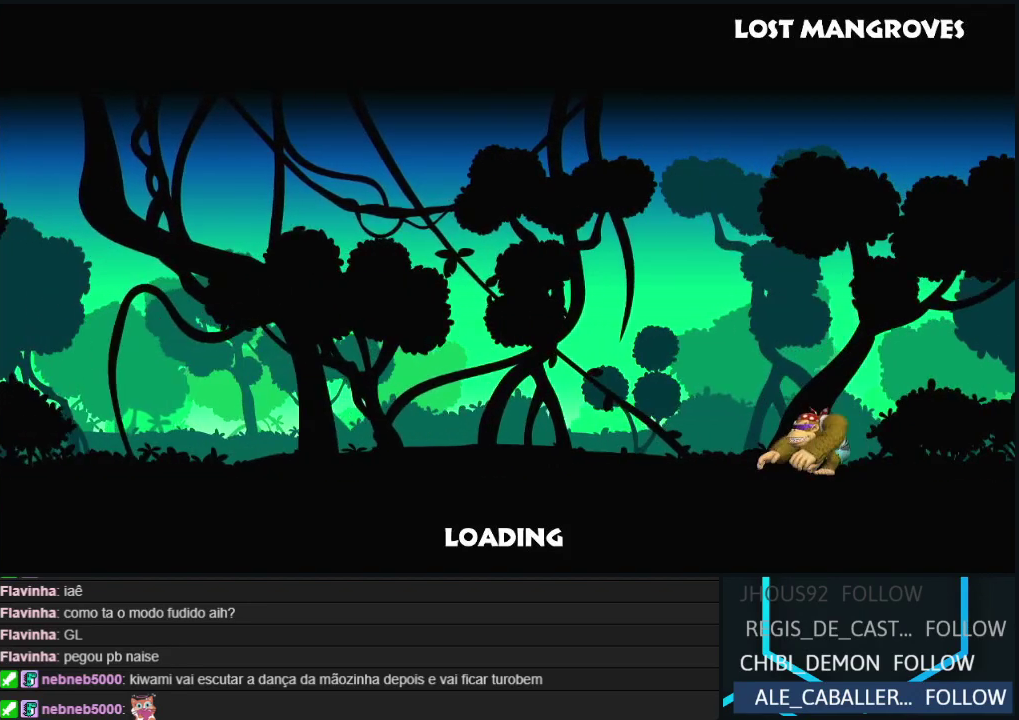
{"buttons": ["A"], "events": [[83, "A", "up"], [167, "A", "down"], [300, "A", "up"], [383, "A", "down"]]}
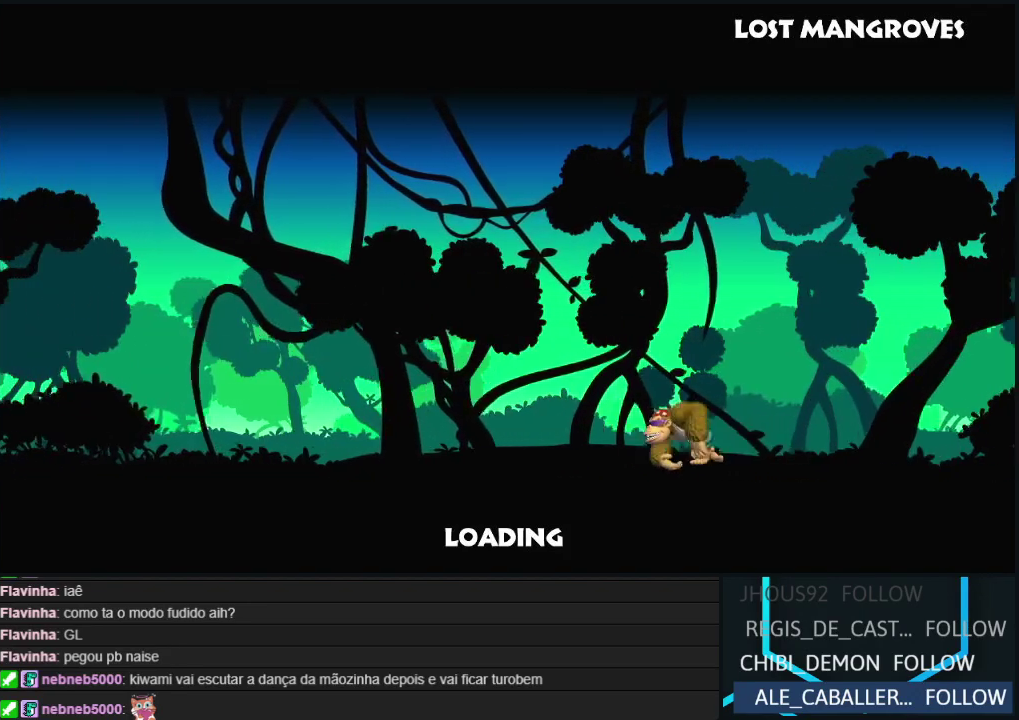
{"buttons": [], "events": [[33, "A", "up"], [133, "A", "down"], [283, "A", "up"], [367, "A", "down"], [500, "A", "up"]]}
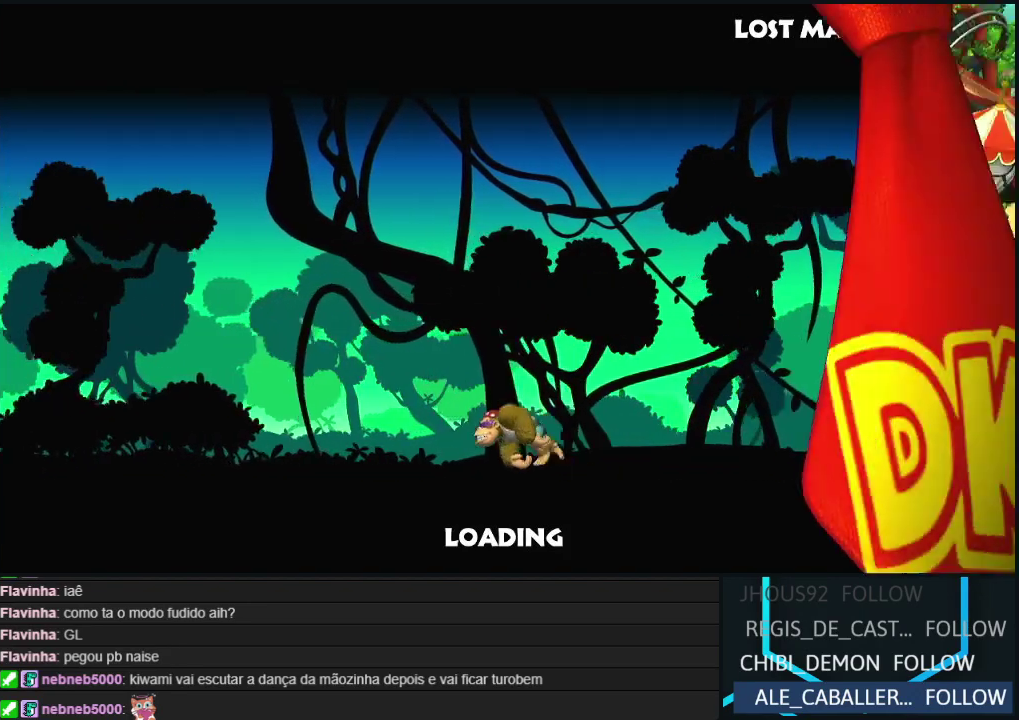
{"buttons": [], "events": [[100, "A", "down"], [217, "A", "up"], [350, "A", "down"], [417, "A", "up"]]}
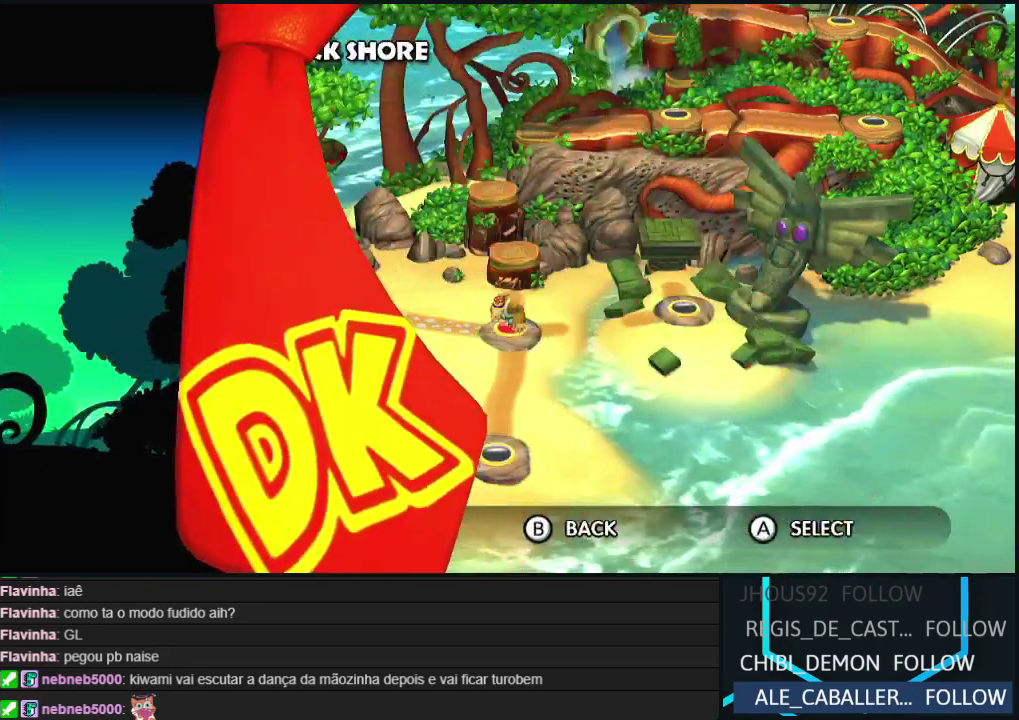
{"buttons": ["A"], "events": [[33, "A", "down"], [100, "A", "up"], [200, "A", "down"], [300, "A", "up"], [400, "A", "down"]]}
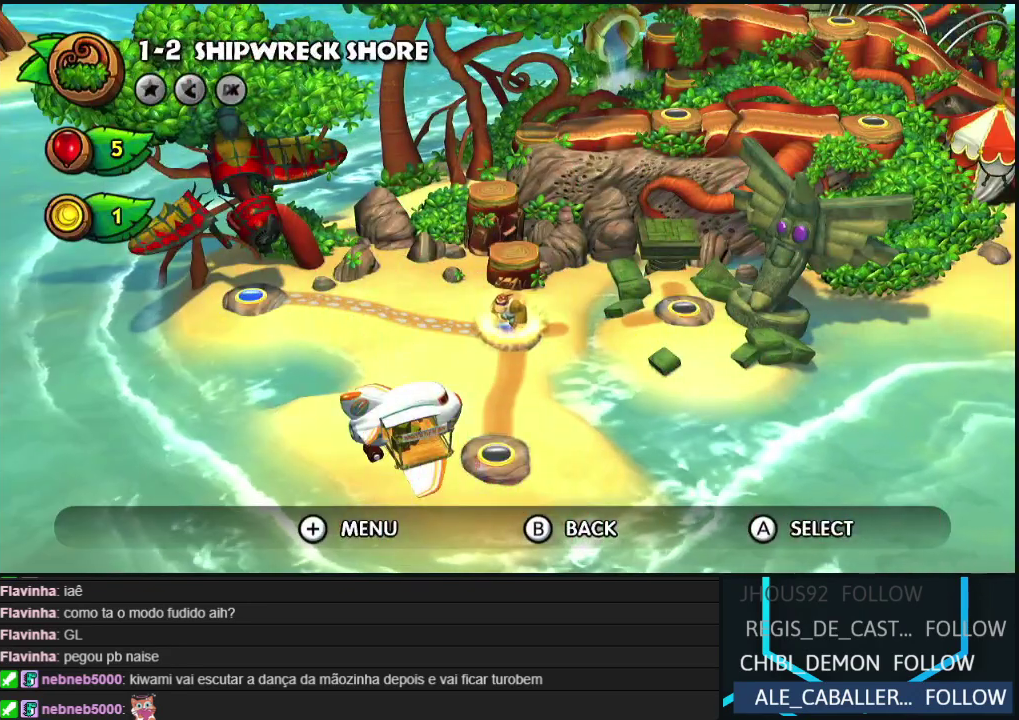
{"buttons": [], "events": [[17, "A", "up"], [100, "A", "down"], [233, "A", "up"], [367, "A", "down"], [500, "A", "up"]]}
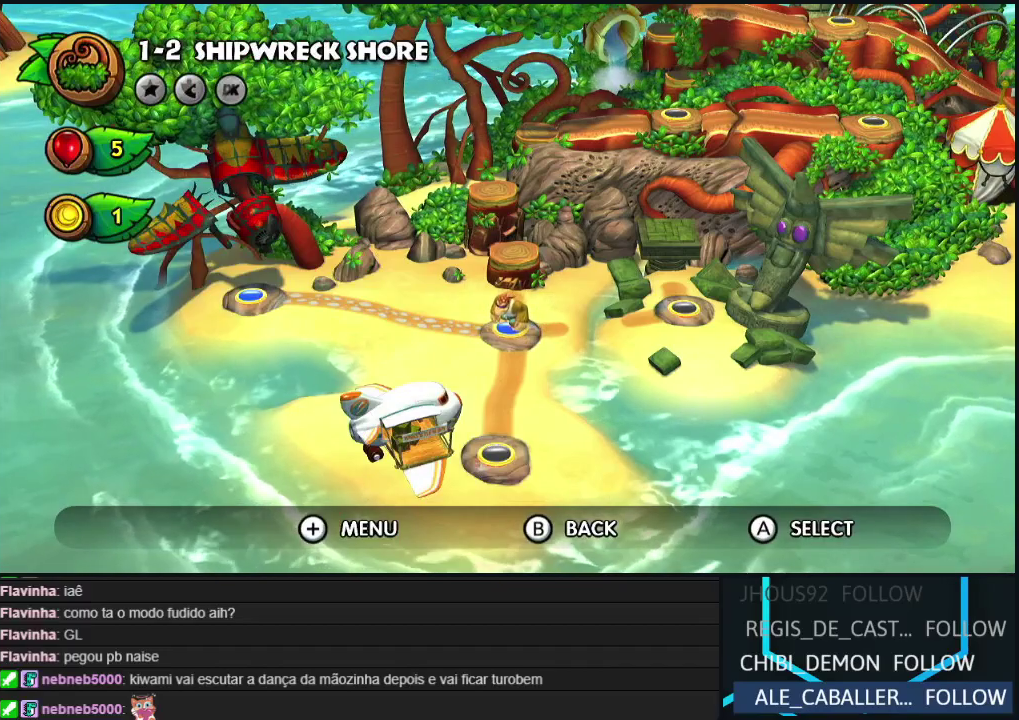
{"buttons": [], "events": [[117, "A", "down"], [250, "A", "up"], [400, "A", "down"], [500, "A", "up"]]}
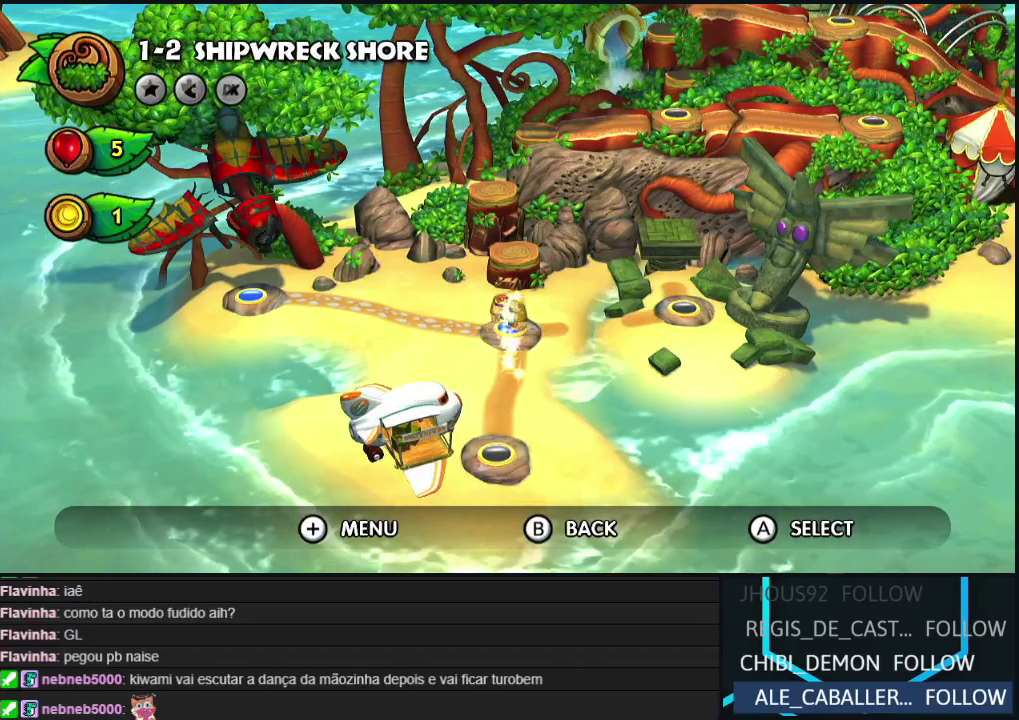
{"buttons": ["A"], "events": [[133, "A", "down"], [250, "A", "up"], [367, "A", "down"]]}
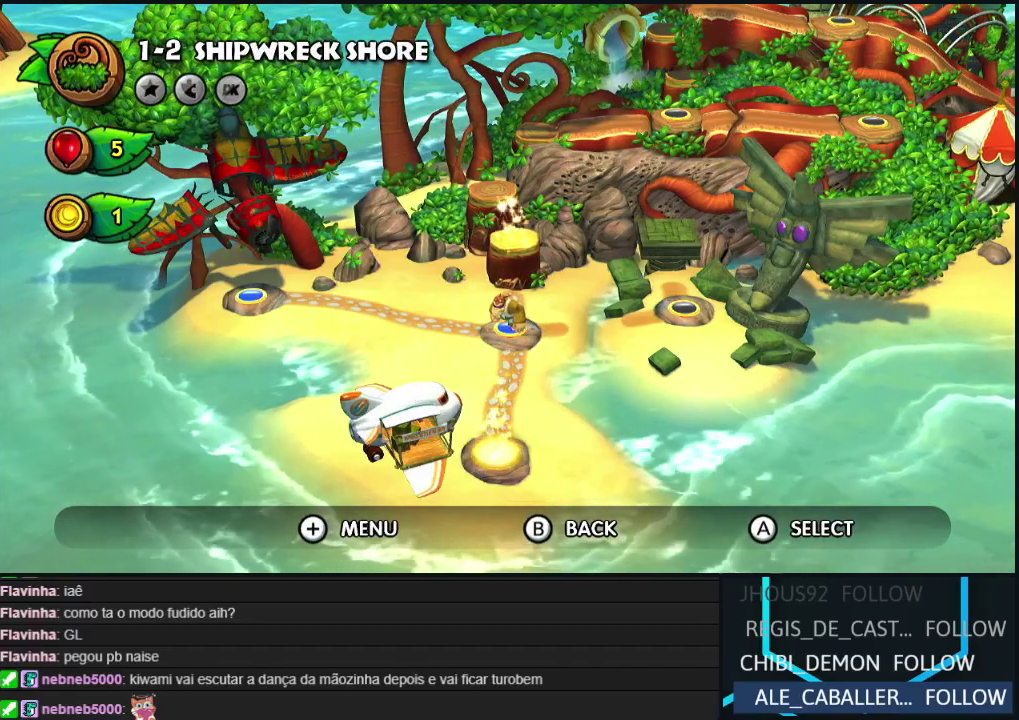
{"buttons": ["A"], "events": [[17, "A", "up"], [133, "A", "down"], [250, "A", "up"], [500, "A", "down"]]}
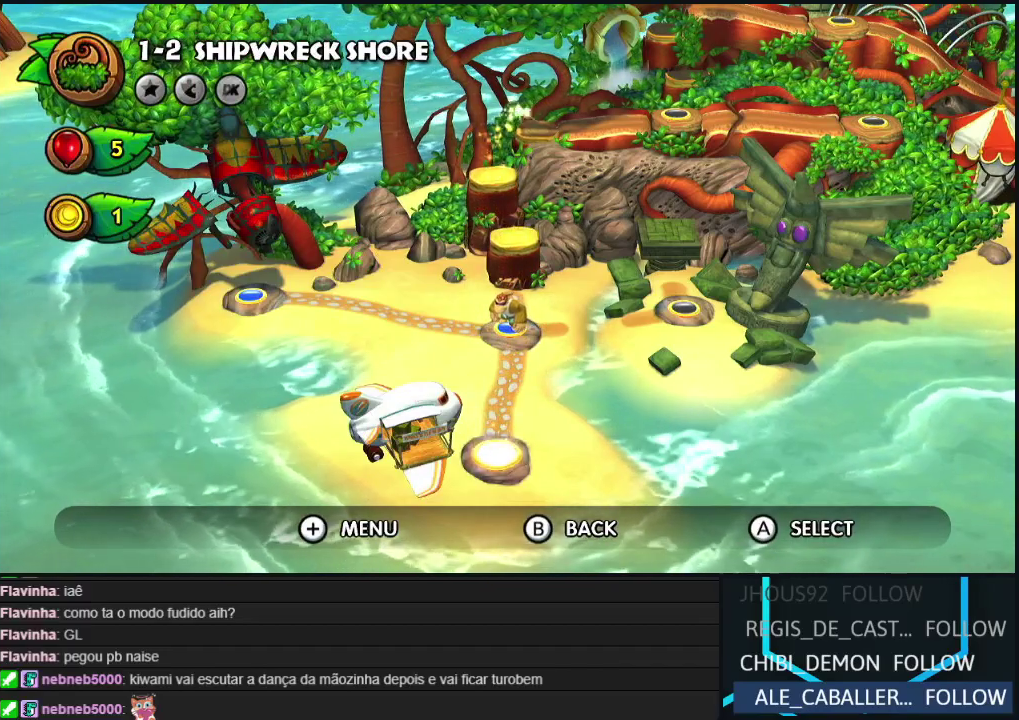
{"buttons": [], "events": [[100, "A", "up"], [217, "A", "down"], [300, "A", "up"]]}
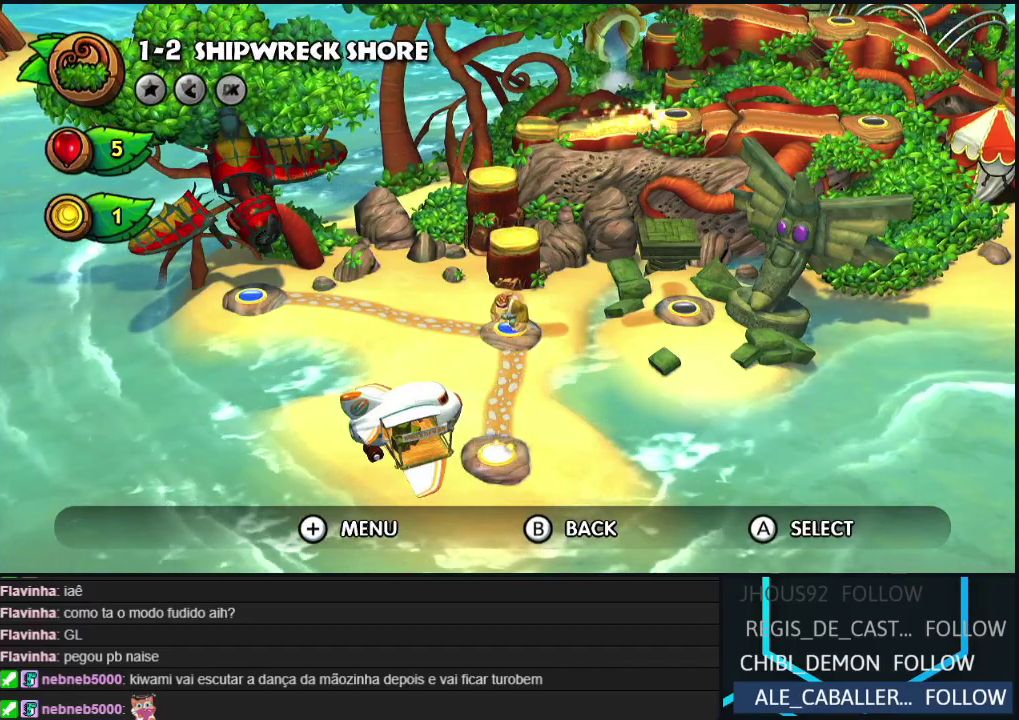
{"buttons": [], "events": []}
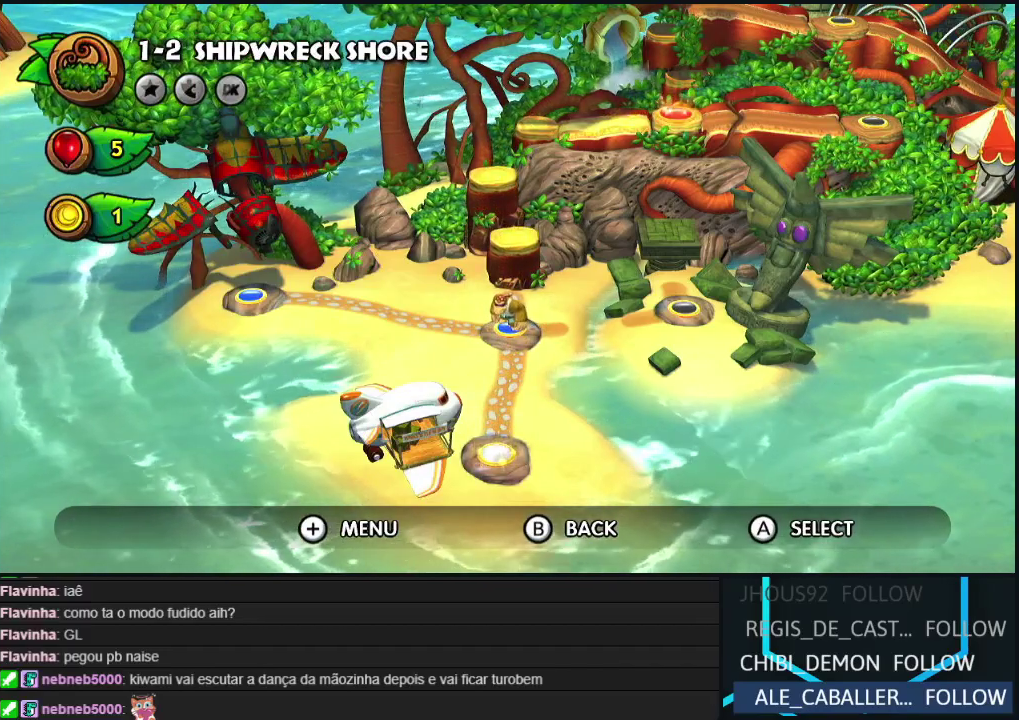
{"buttons": [], "events": [[133, "DPAD_UP", "down"], [233, "DPAD_UP", "up"], [400, "DPAD_UP", "down"], [483, "DPAD_UP", "up"]]}
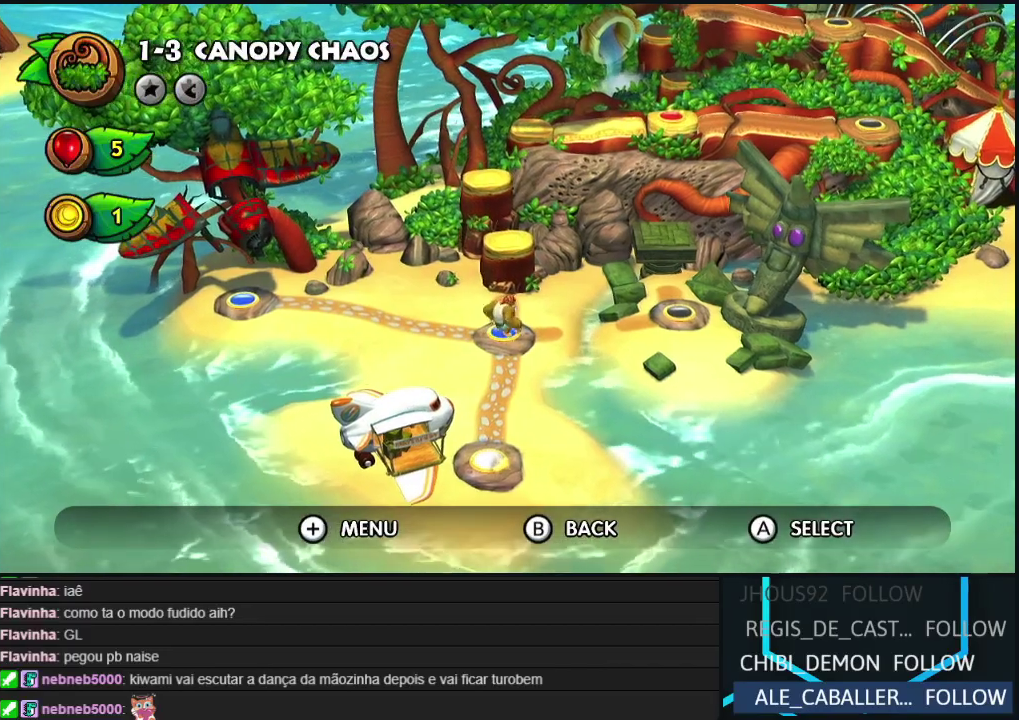
{"buttons": [], "events": [[133, "DPAD_UP", "down"], [217, "DPAD_UP", "up"], [400, "DPAD_UP", "down"], [500, "DPAD_UP", "up"]]}